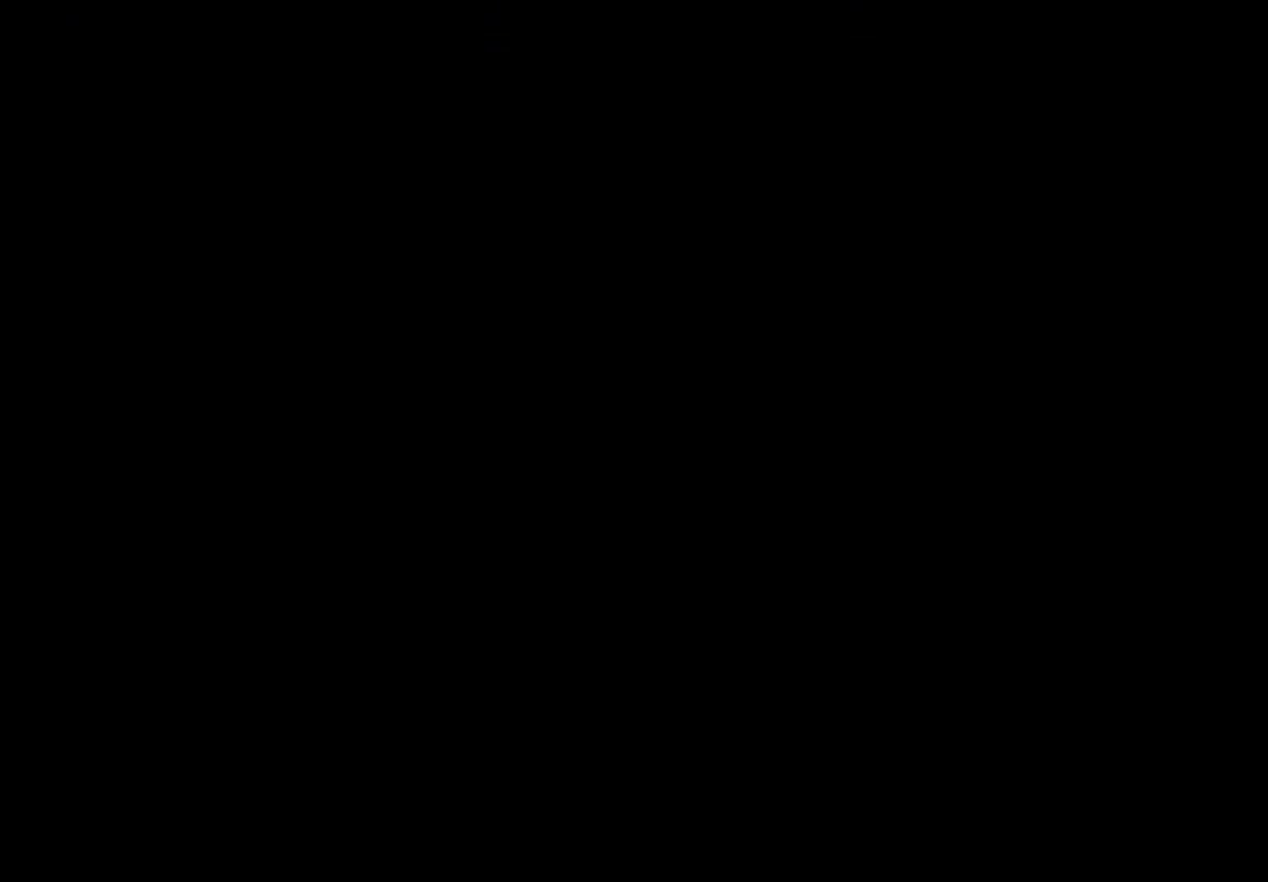
Gameplay with a controller (PlayStation layout); each line is a JSON object with the inputs held at the frame after it. "events" lists button and stick changes between this image and that frame as [ms after this image, input, new state], when the widget could be followed in between. Not read: left_stick right_stick.
{"buttons": ["CROSS"], "events": [[400, "CROSS", "down"]]}
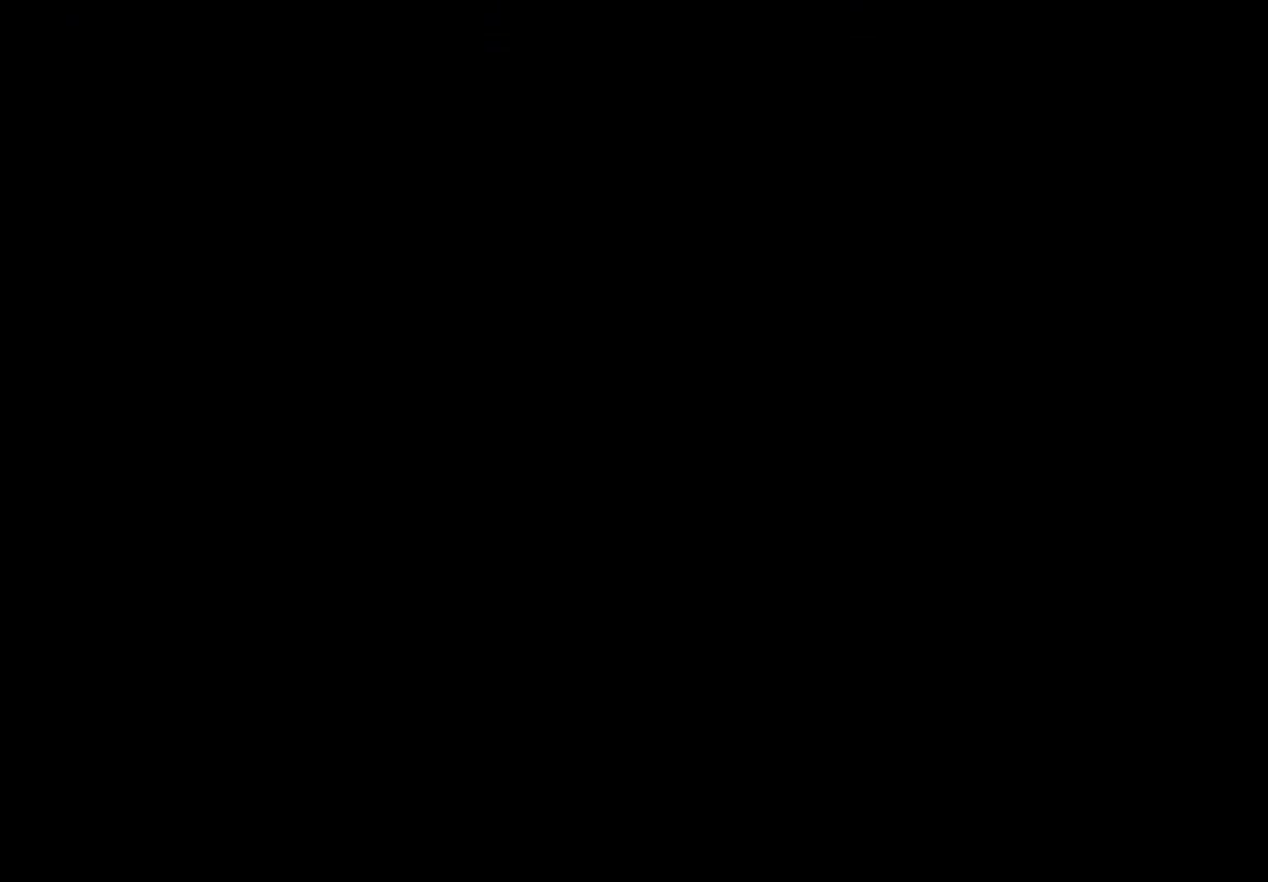
{"buttons": [], "events": [[16, "CROSS", "up"]]}
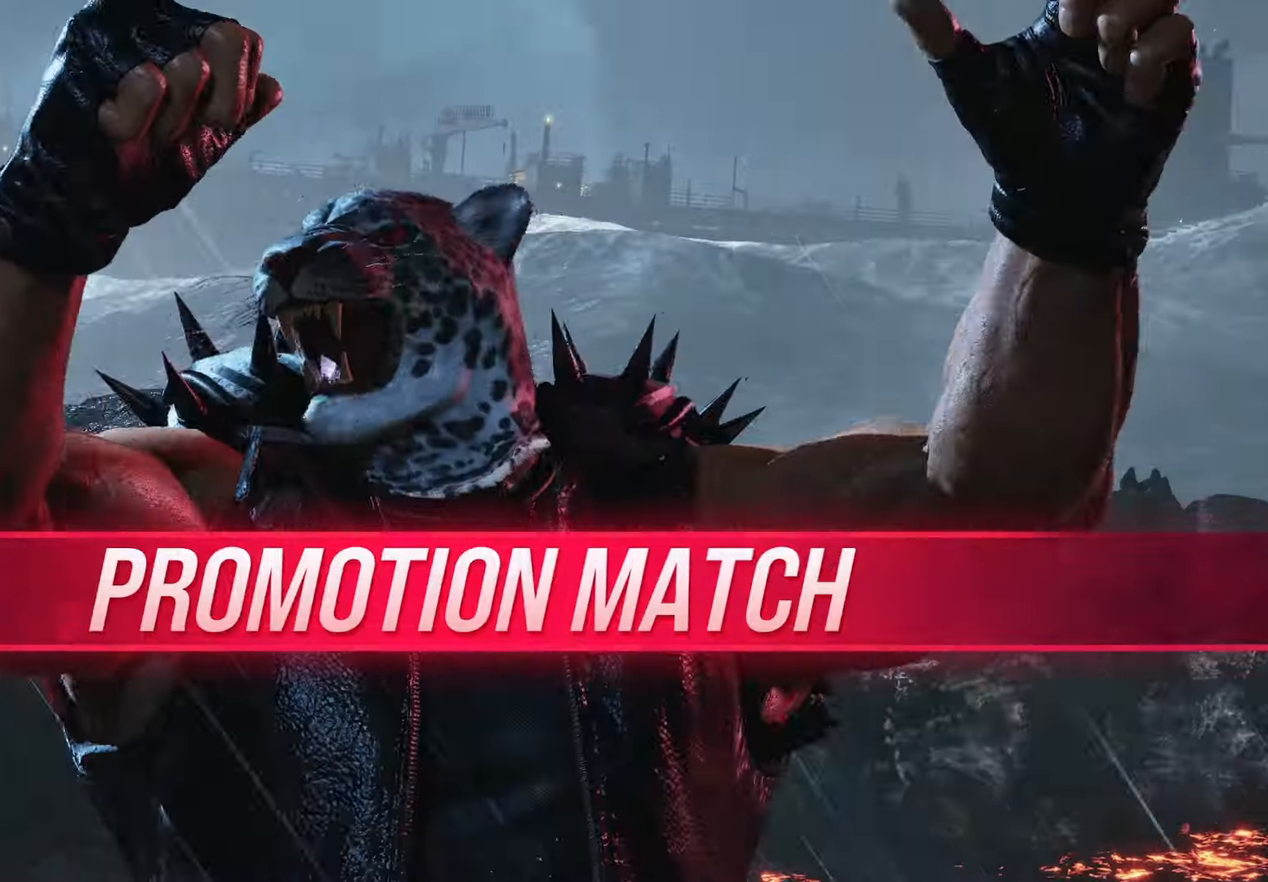
{"buttons": [], "events": [[33, "CROSS", "down"], [133, "CROSS", "up"]]}
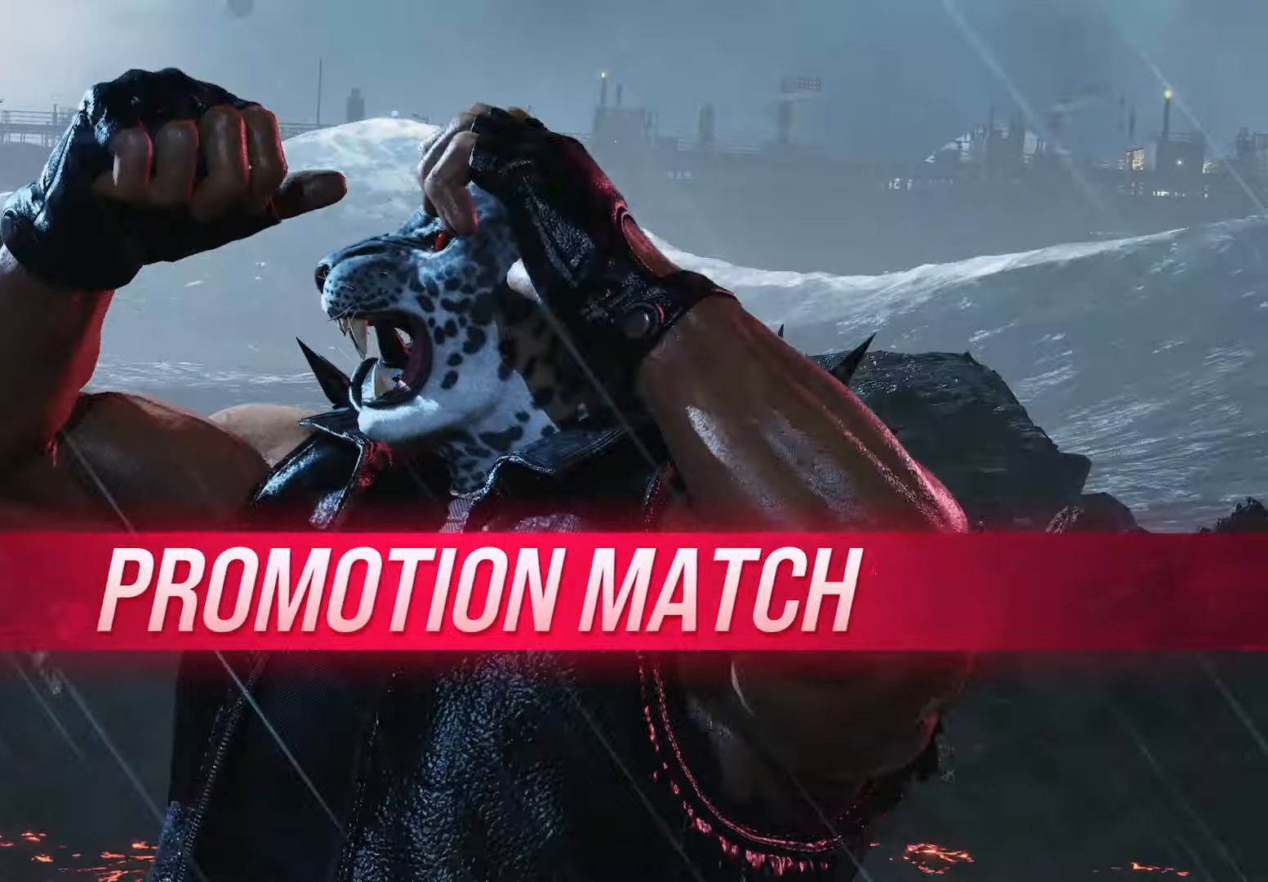
{"buttons": []}
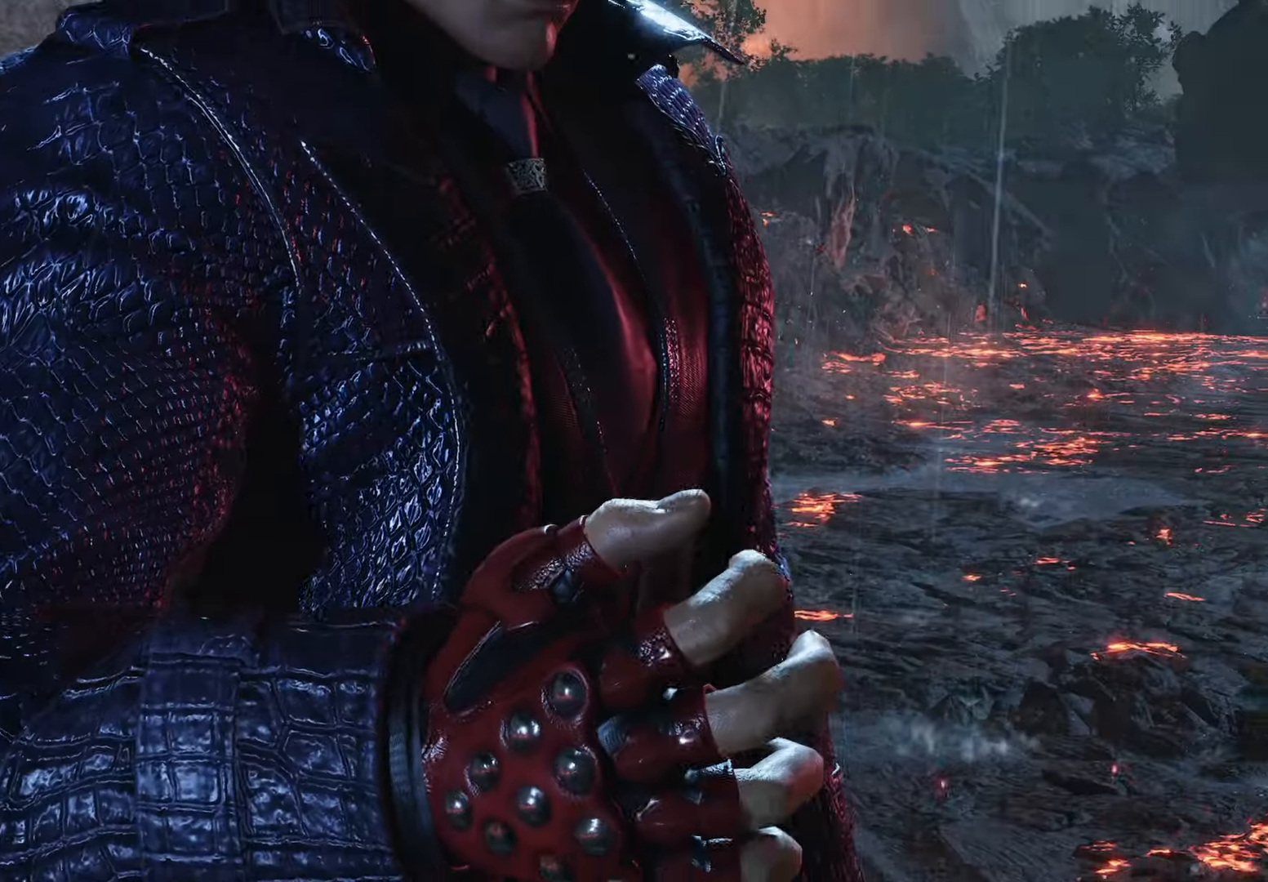
{"buttons": [], "events": [[233, "CROSS", "down"], [350, "CROSS", "up"]]}
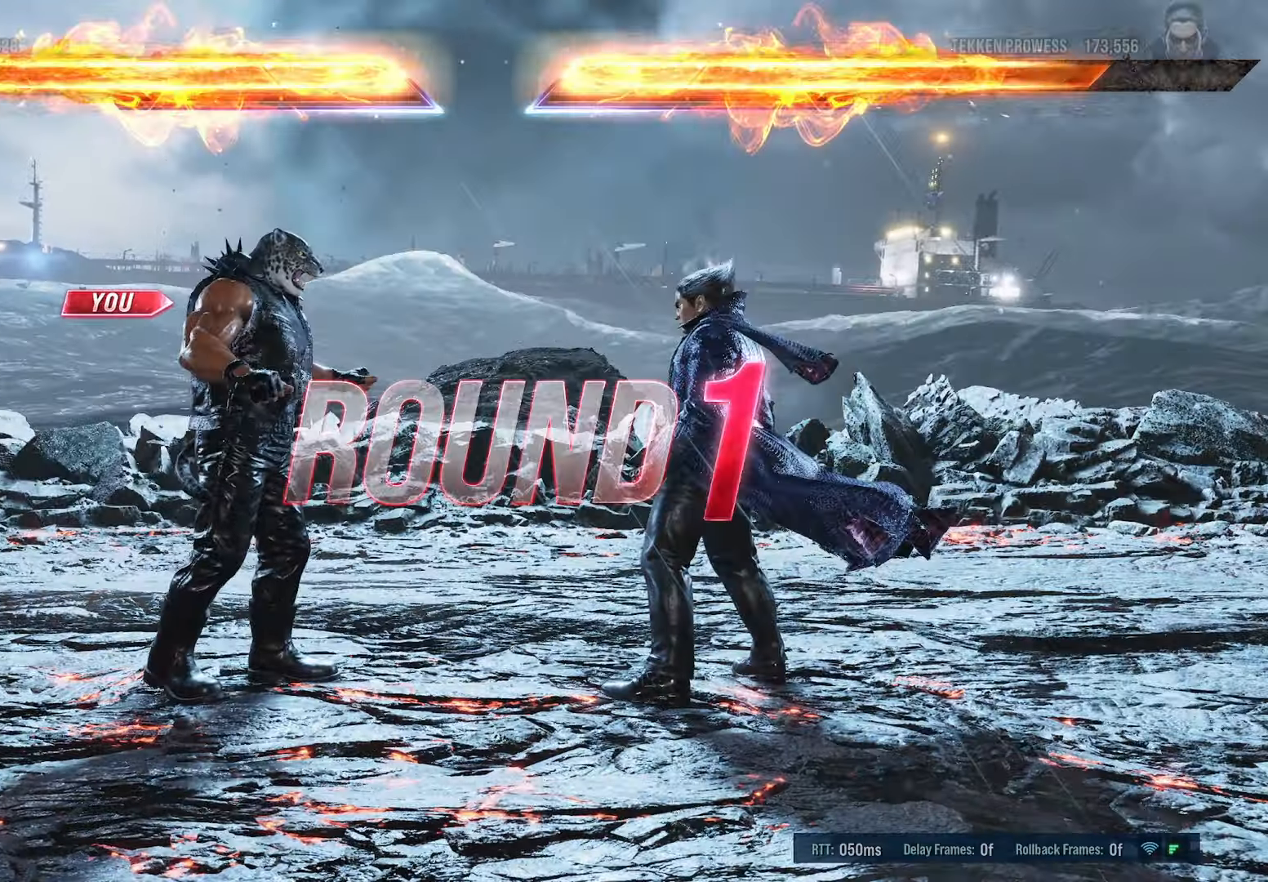
{"buttons": [], "events": [[333, "CROSS", "down"], [433, "CROSS", "up"]]}
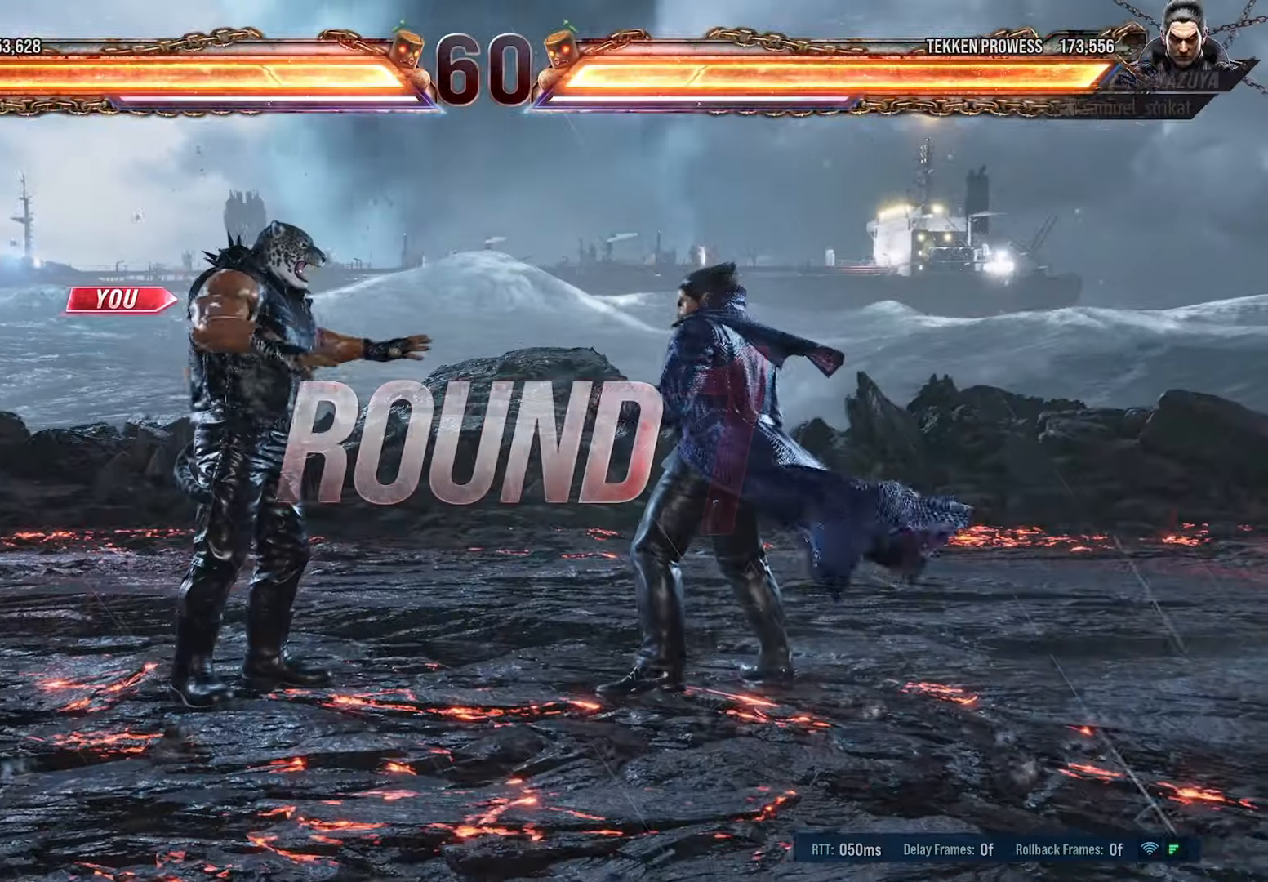
{"buttons": [], "events": [[316, "CROSS", "down"], [350, "R1", "down"], [366, "R1", "up"], [400, "CROSS", "up"]]}
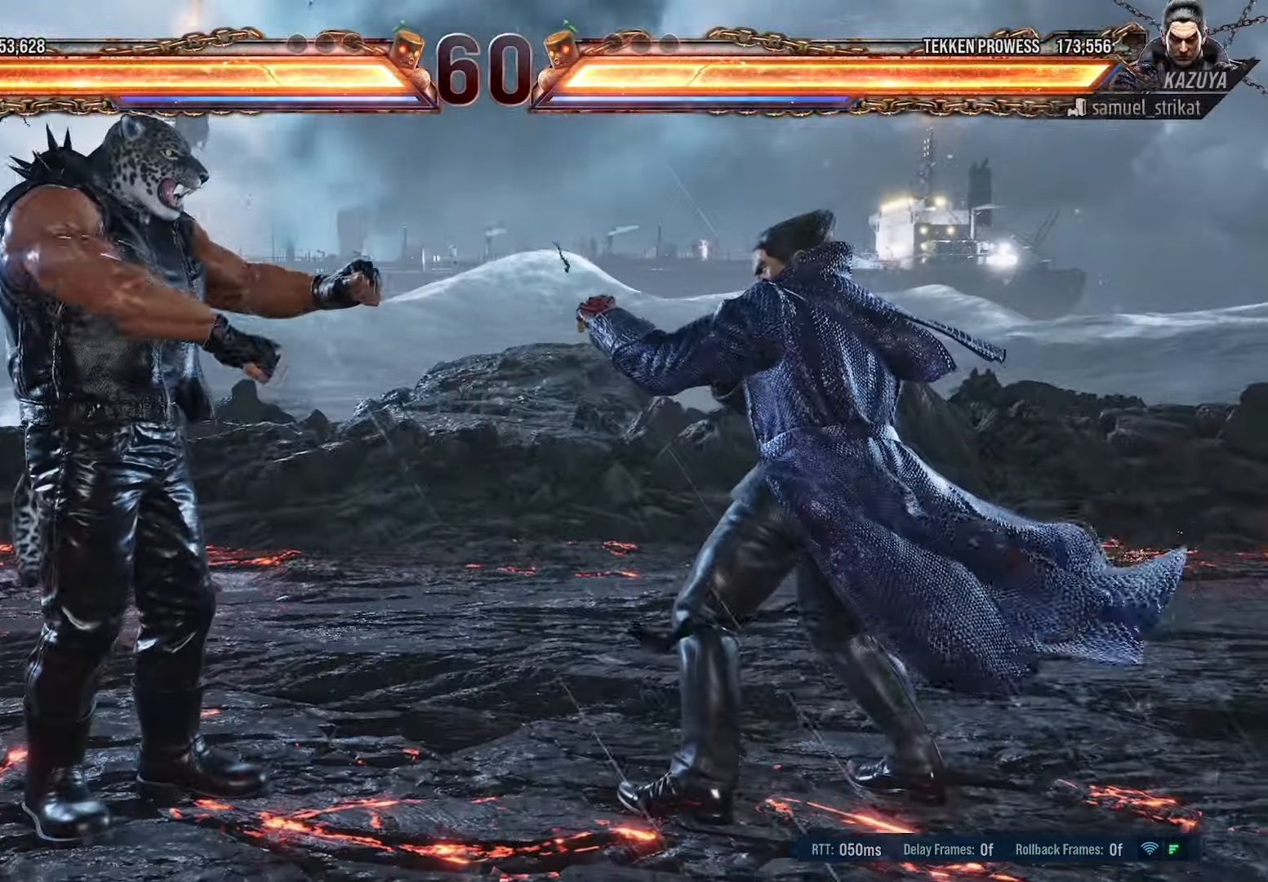
{"buttons": ["DPAD_LEFT"], "events": [[150, "DPAD_RIGHT", "down"], [383, "DPAD_RIGHT", "up"], [500, "DPAD_LEFT", "down"]]}
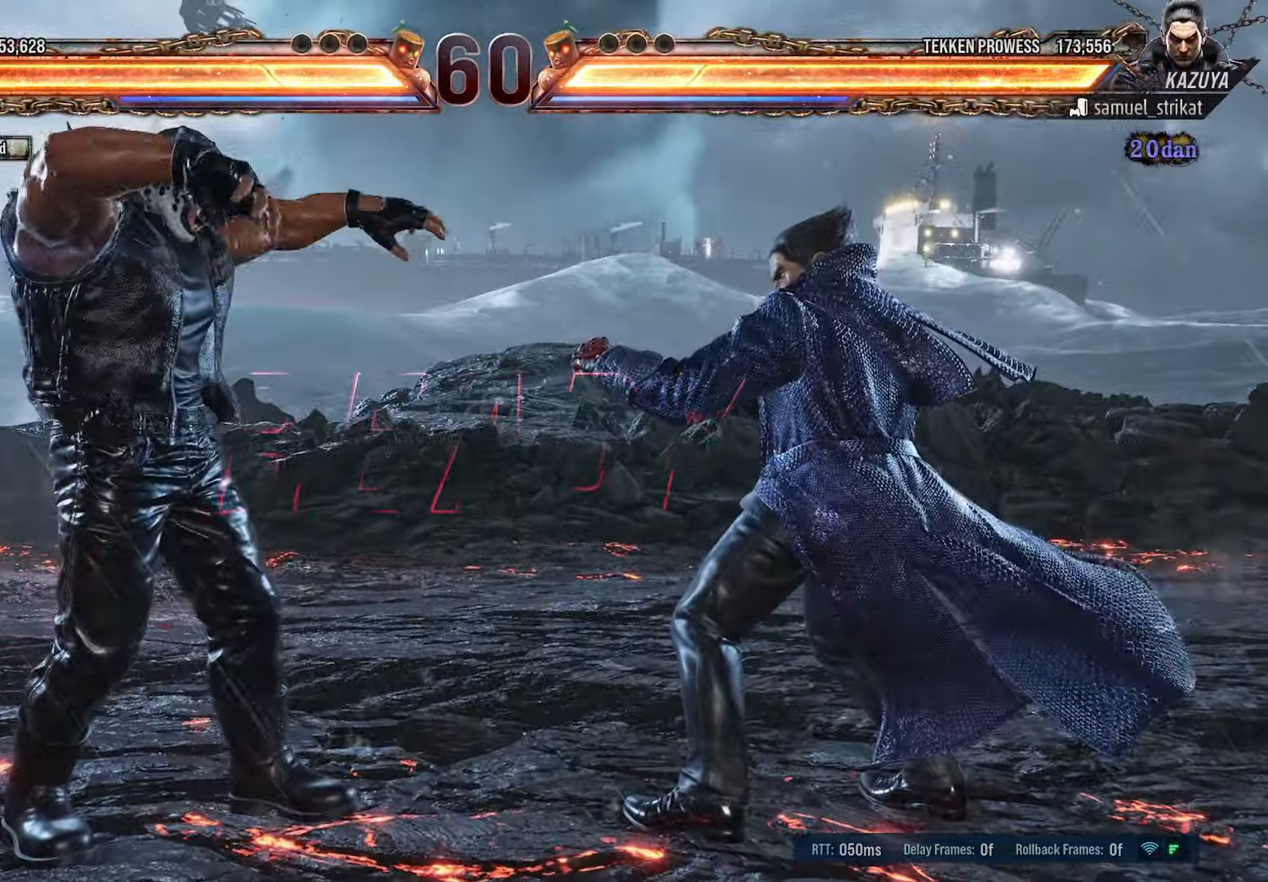
{"buttons": ["DPAD_LEFT"], "events": []}
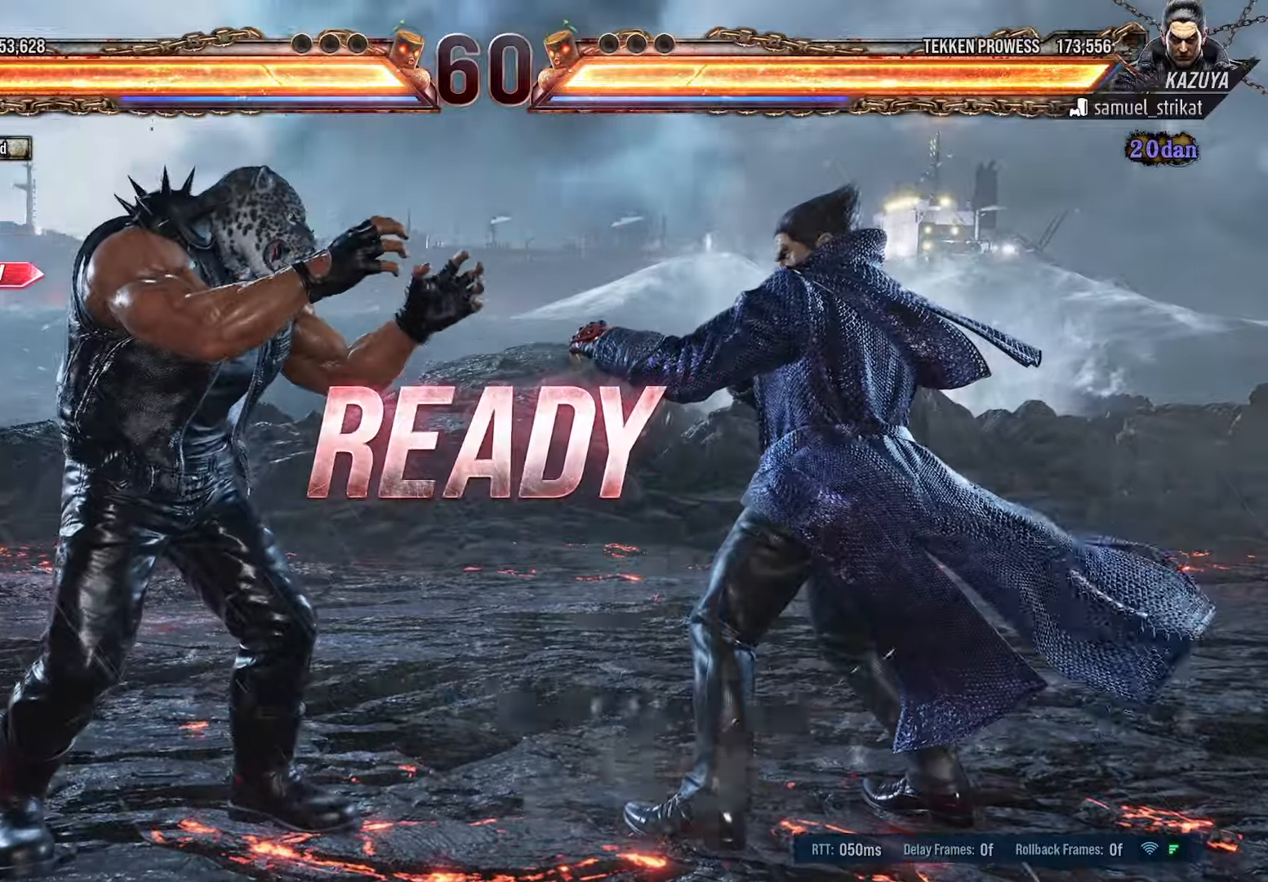
{"buttons": ["DPAD_LEFT"]}
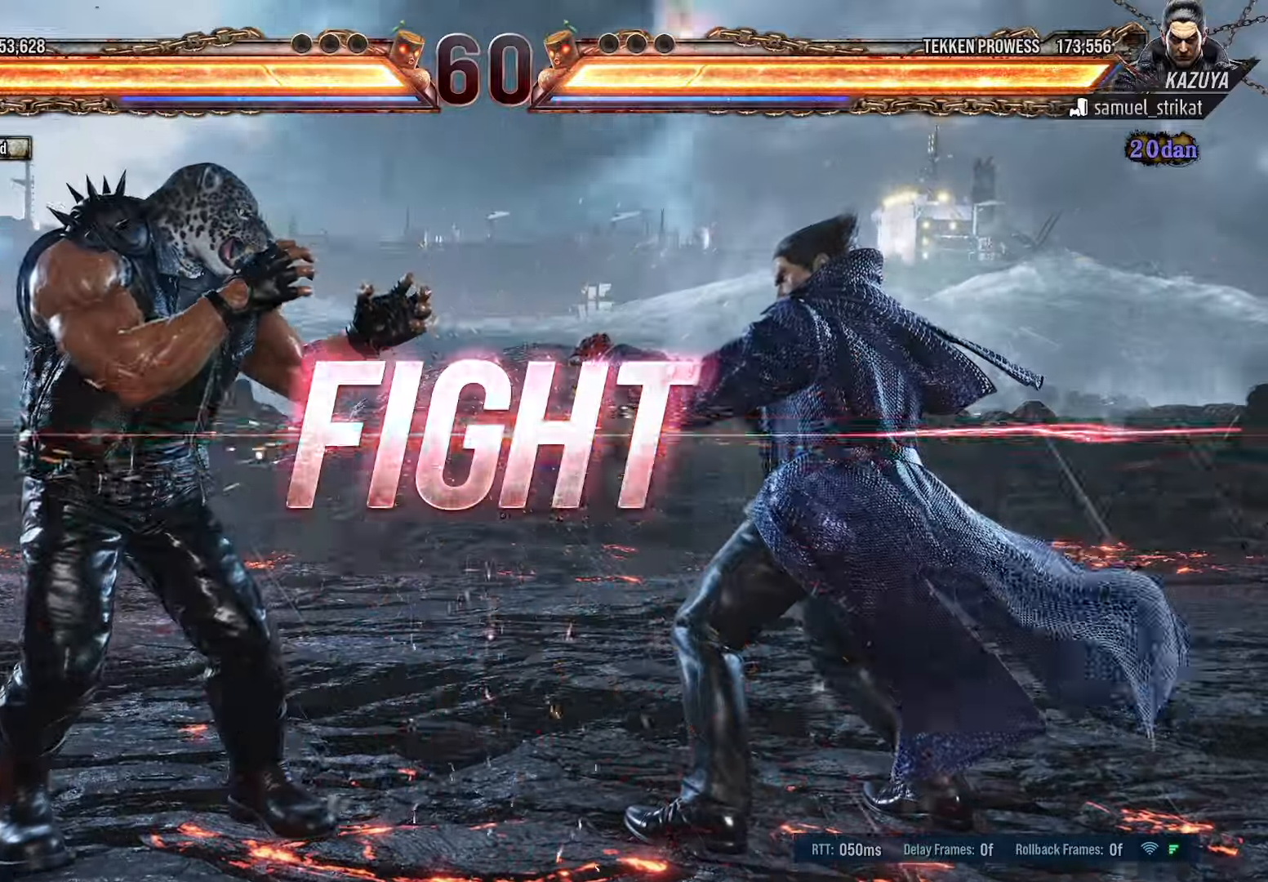
{"buttons": ["DPAD_LEFT"], "events": [[133, "L1", "down"], [133, "L2", "down"], [283, "L1", "up"], [316, "L2", "up"]]}
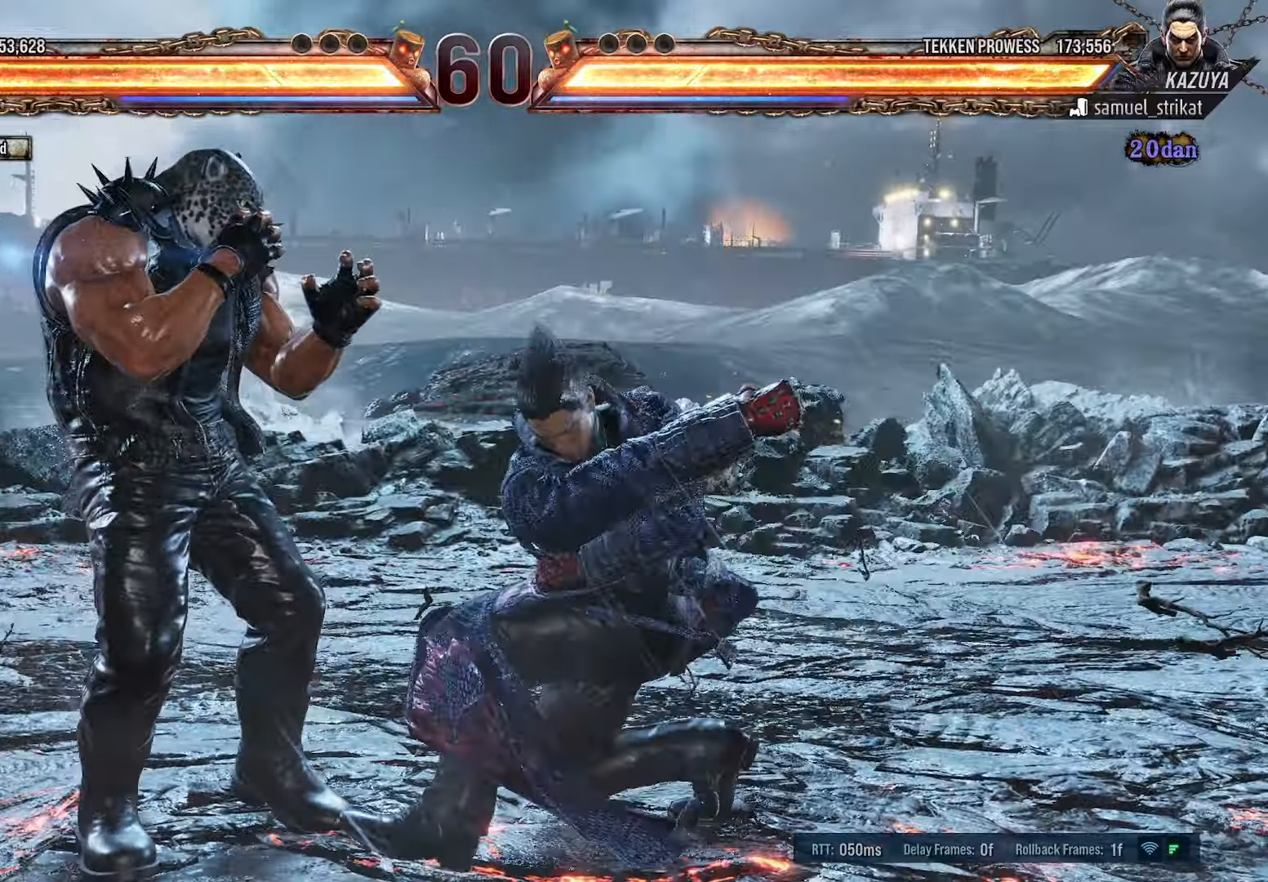
{"buttons": [], "events": [[300, "DPAD_LEFT", "up"], [400, "DPAD_LEFT", "down"], [483, "DPAD_LEFT", "up"]]}
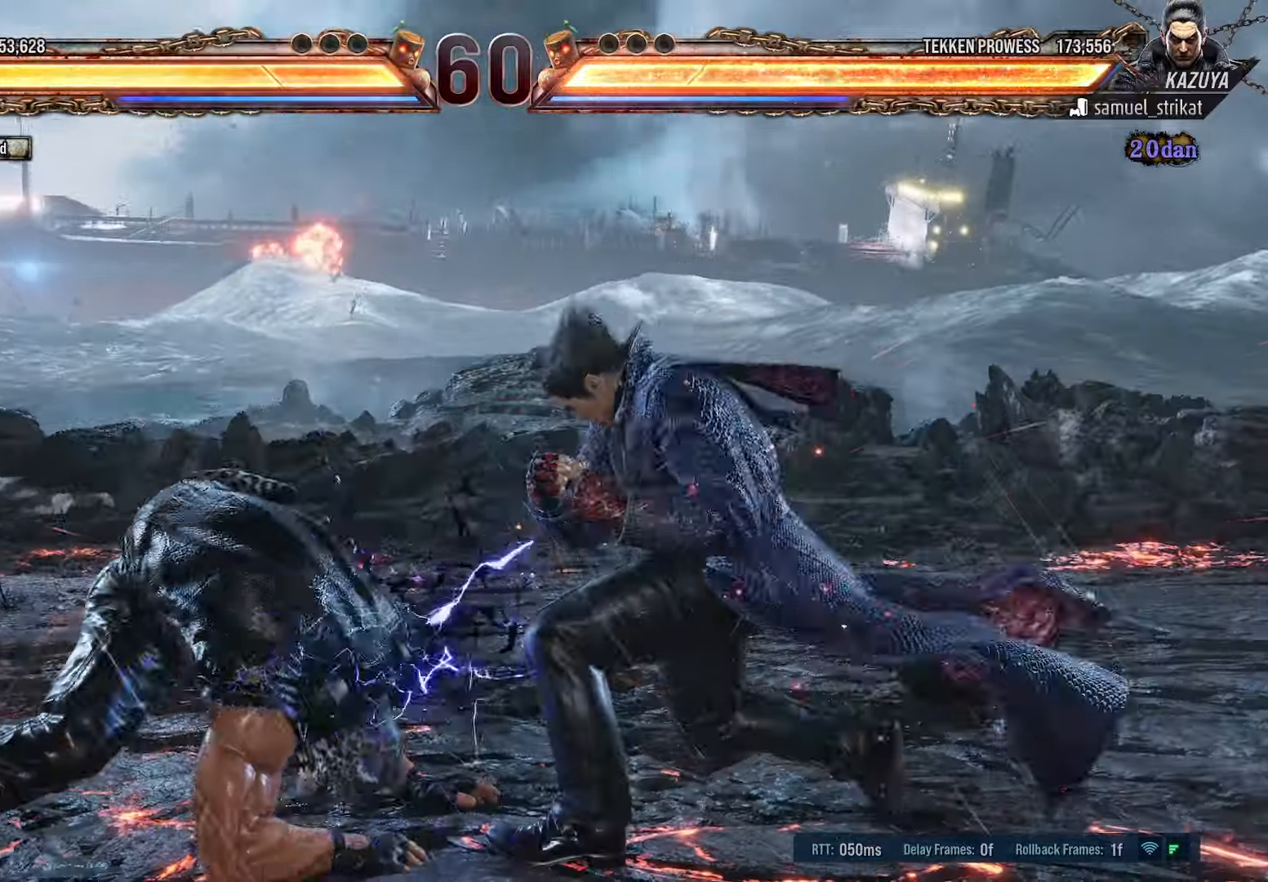
{"buttons": ["DPAD_DOWN"], "events": [[50, "DPAD_LEFT", "down"], [300, "DPAD_DOWN", "down"], [316, "DPAD_LEFT", "up"]]}
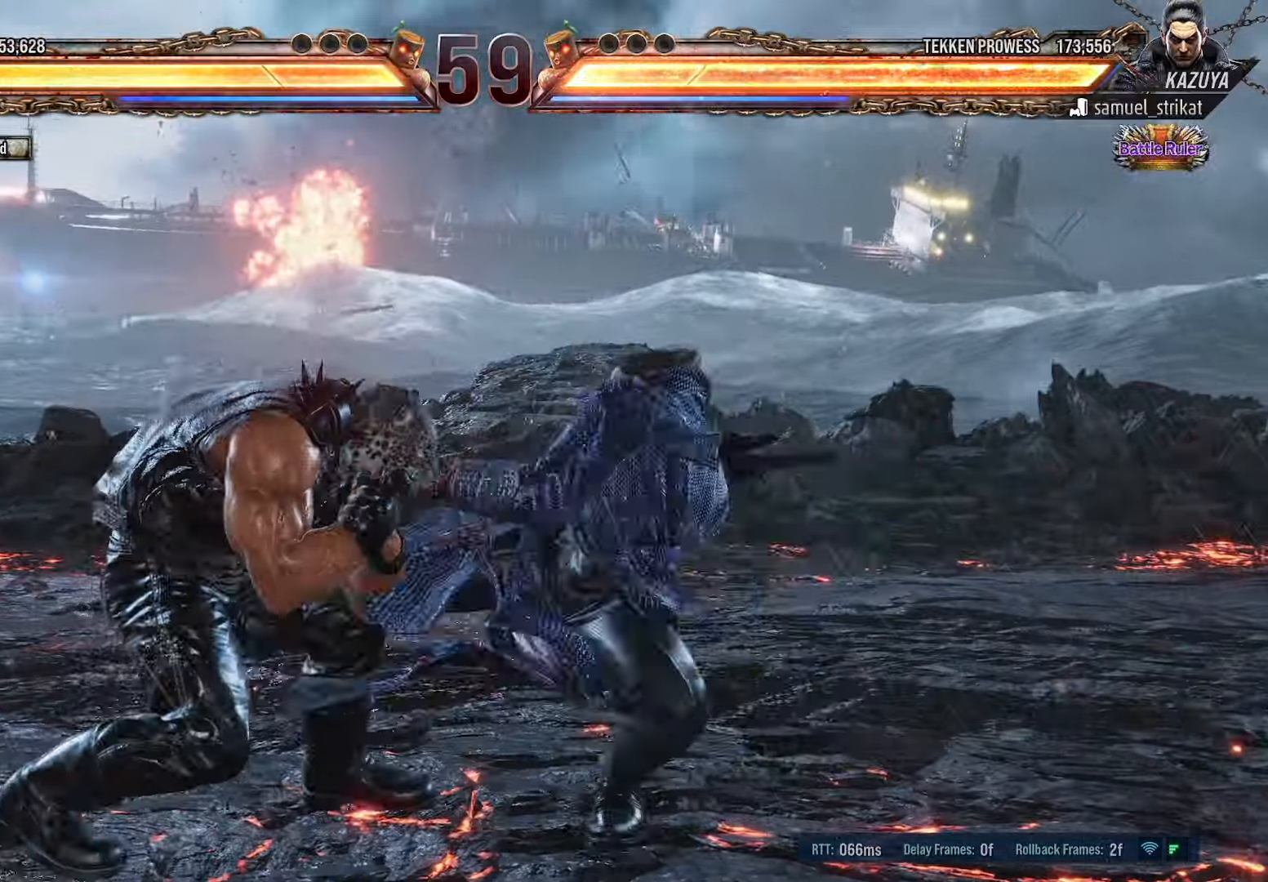
{"buttons": ["DPAD_DOWN", "DPAD_RIGHT"], "events": [[50, "DPAD_RIGHT", "down"], [233, "TRIANGLE", "down"], [383, "TRIANGLE", "up"]]}
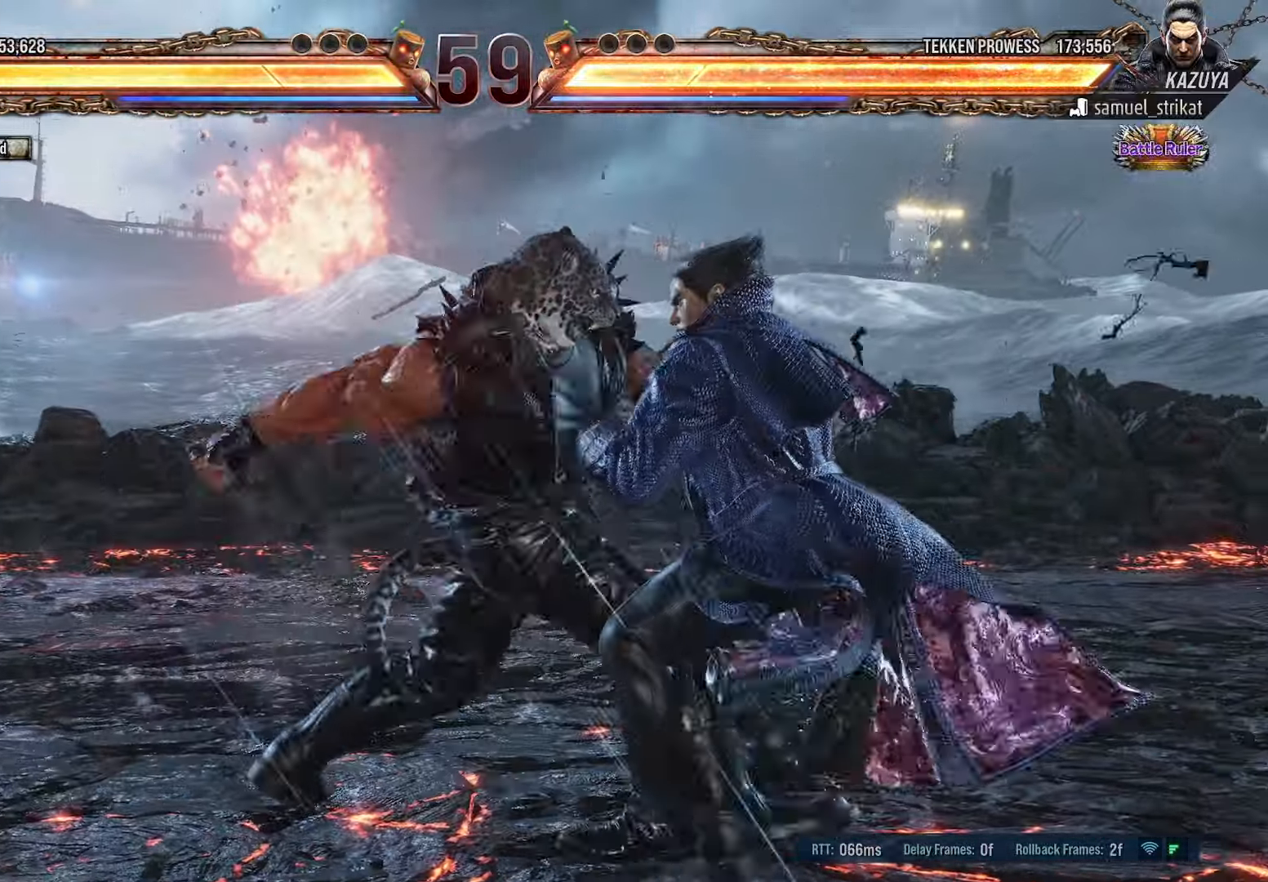
{"buttons": [], "events": [[316, "DPAD_DOWN", "up"], [350, "DPAD_RIGHT", "up"]]}
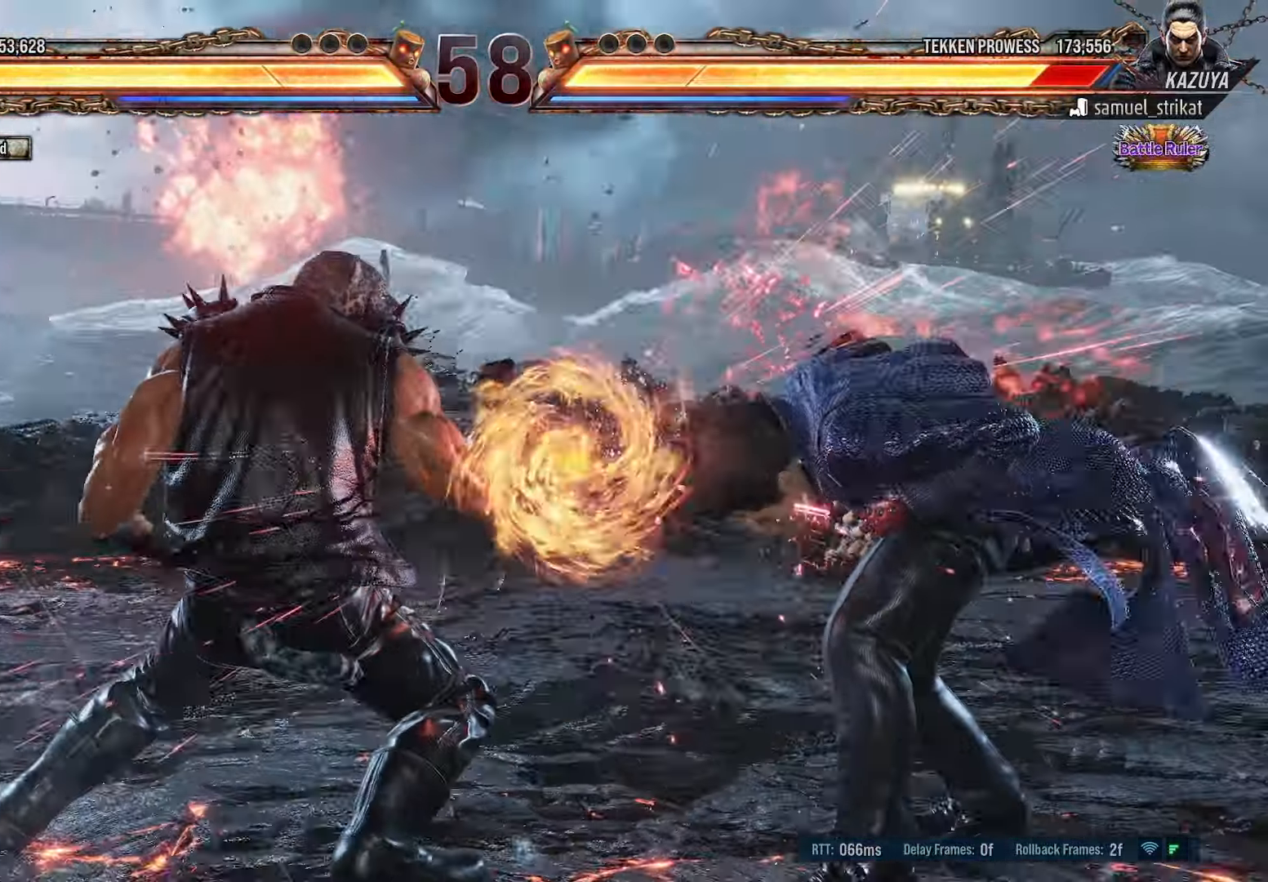
{"buttons": ["DPAD_RIGHT"], "events": [[316, "DPAD_RIGHT", "down"], [366, "DPAD_RIGHT", "up"], [450, "DPAD_RIGHT", "down"]]}
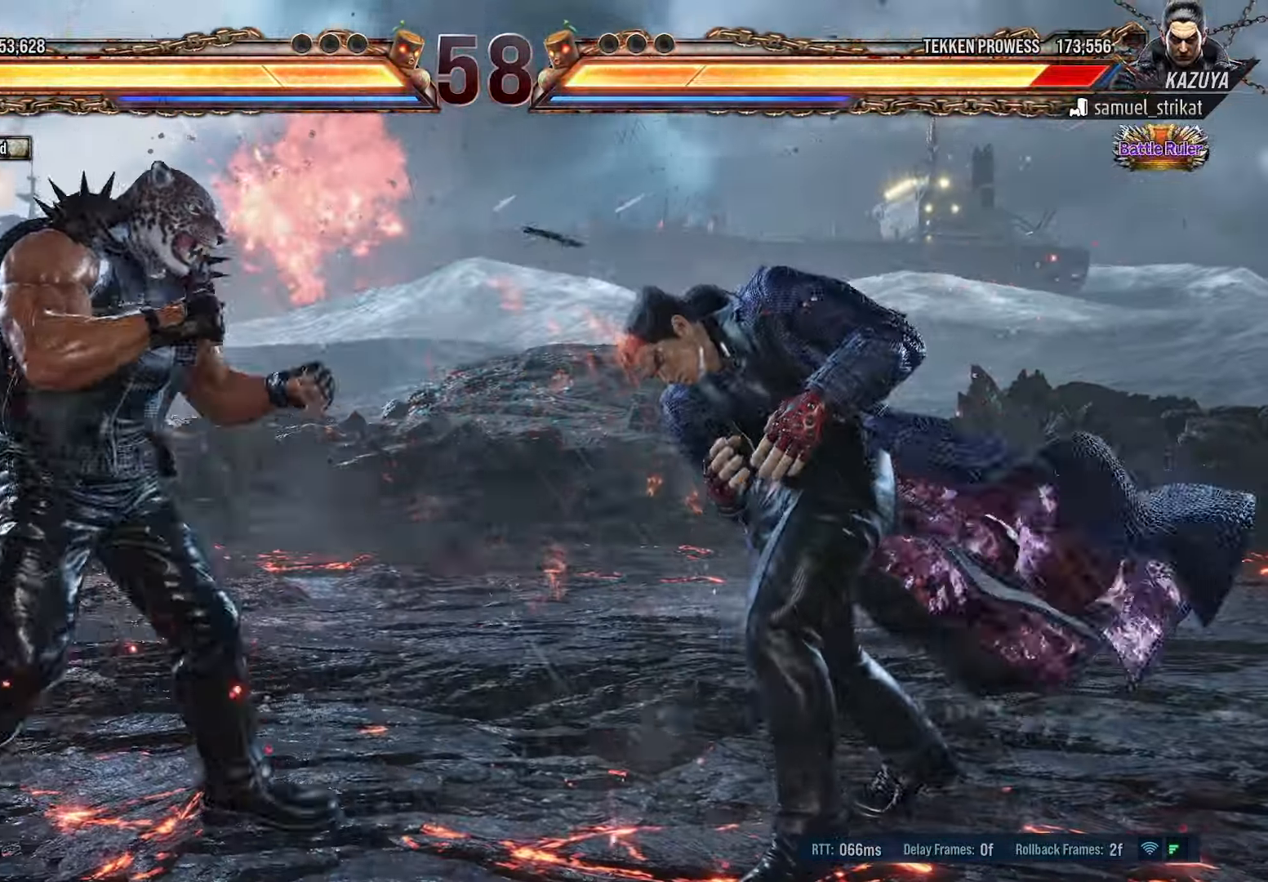
{"buttons": [], "events": [[16, "SQUARE", "down"], [433, "DPAD_RIGHT", "up"], [433, "SQUARE", "up"]]}
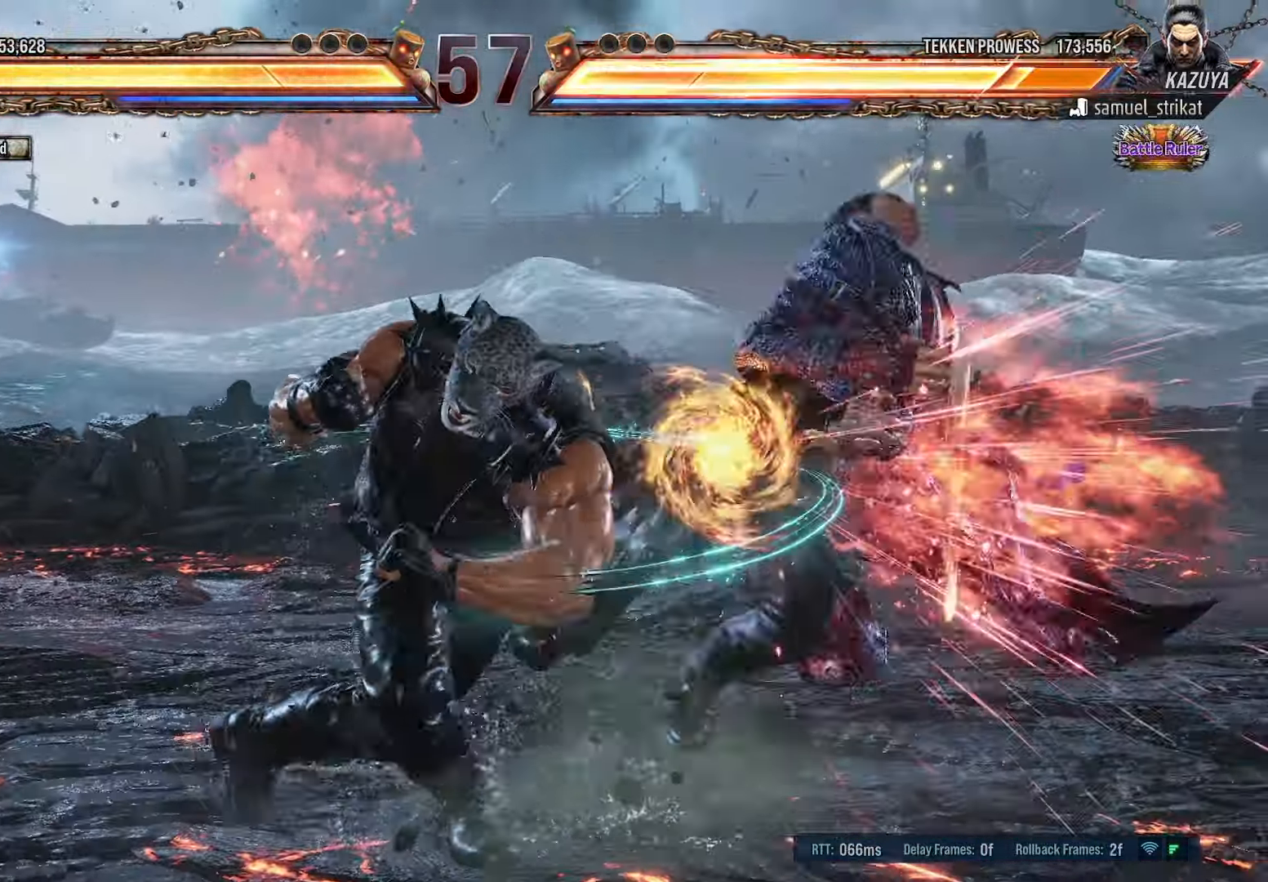
{"buttons": ["CROSS", "DPAD_DOWN", "DPAD_RIGHT"], "events": [[233, "DPAD_DOWN", "down"], [233, "DPAD_RIGHT", "down"], [316, "CIRCLE", "down"], [416, "CROSS", "down"], [450, "CIRCLE", "up"]]}
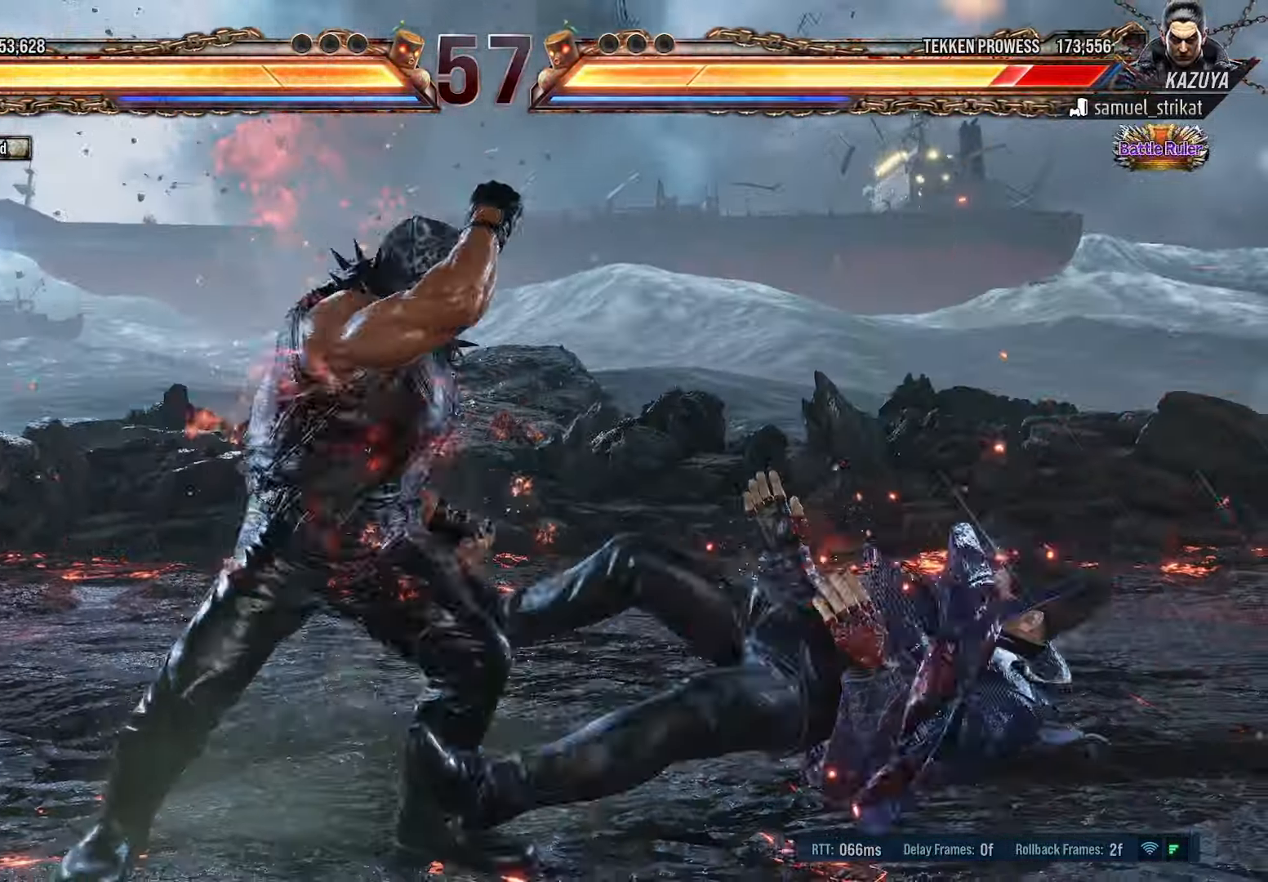
{"buttons": [], "events": [[450, "CROSS", "up"], [466, "DPAD_DOWN", "up"], [483, "DPAD_RIGHT", "up"]]}
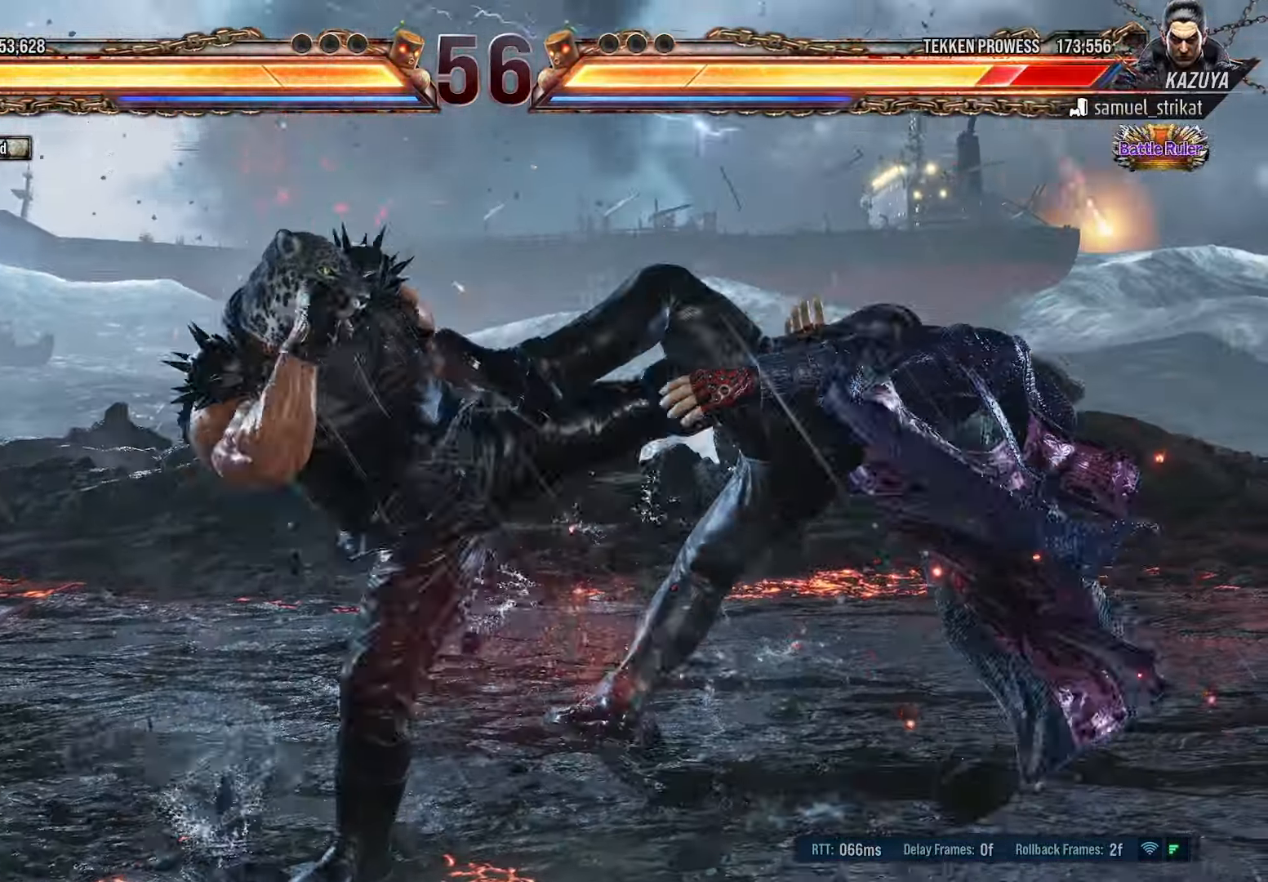
{"buttons": ["SQUARE", "TRIANGLE", "DPAD_LEFT"], "events": [[116, "DPAD_LEFT", "down"], [266, "SQUARE", "down"], [400, "TRIANGLE", "down"]]}
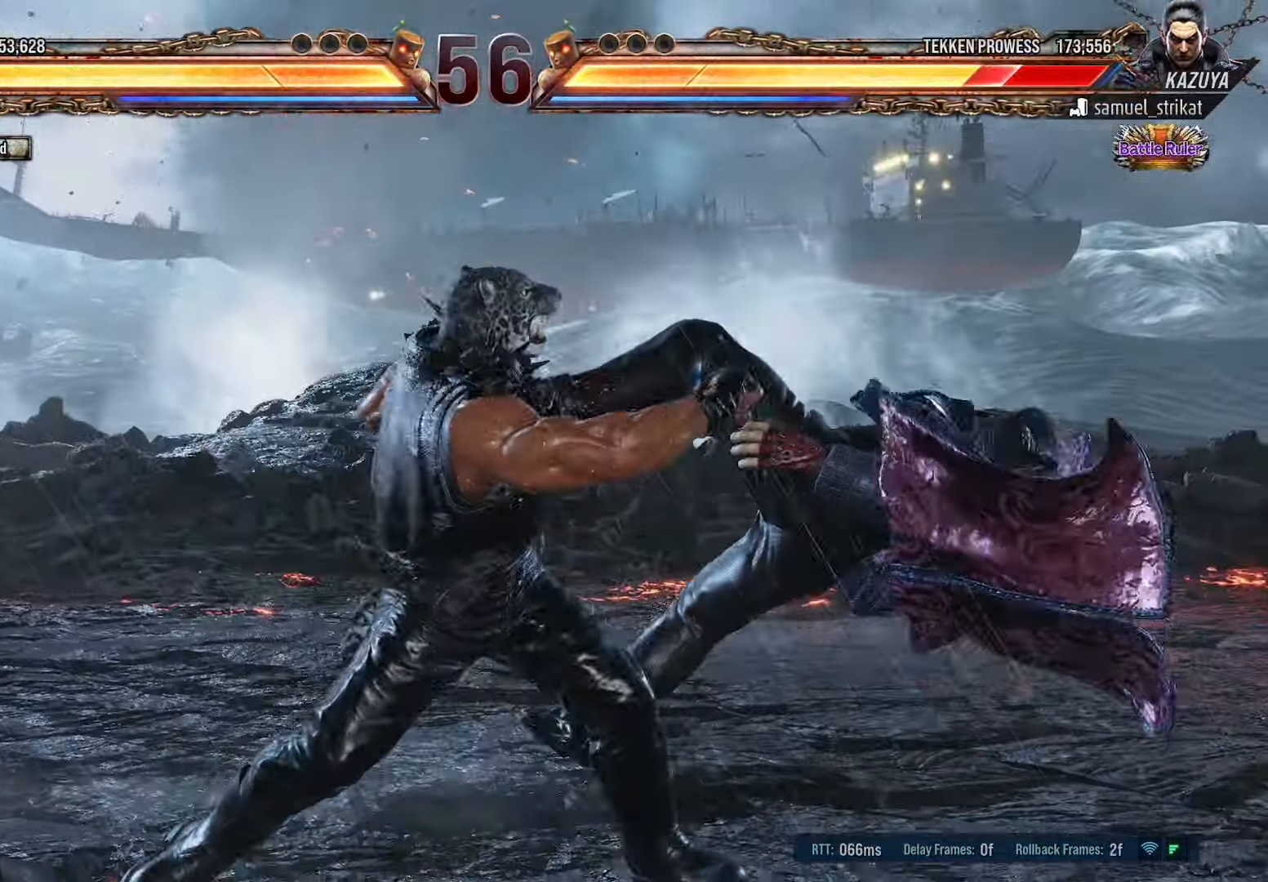
{"buttons": ["DPAD_LEFT"], "events": [[50, "SQUARE", "up"], [100, "TRIANGLE", "up"]]}
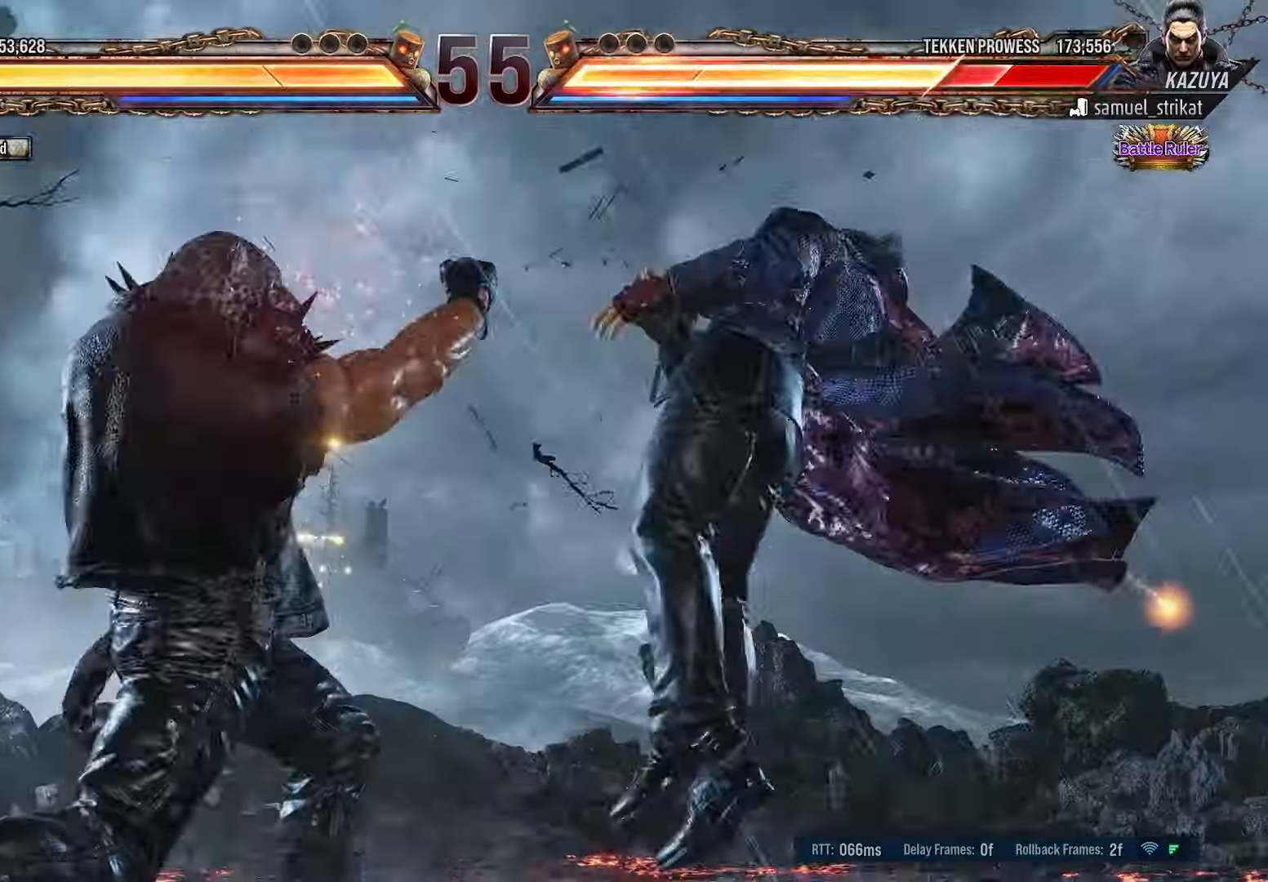
{"buttons": ["DPAD_RIGHT"], "events": [[166, "DPAD_LEFT", "up"], [300, "DPAD_RIGHT", "down"], [350, "DPAD_RIGHT", "up"], [450, "DPAD_RIGHT", "down"]]}
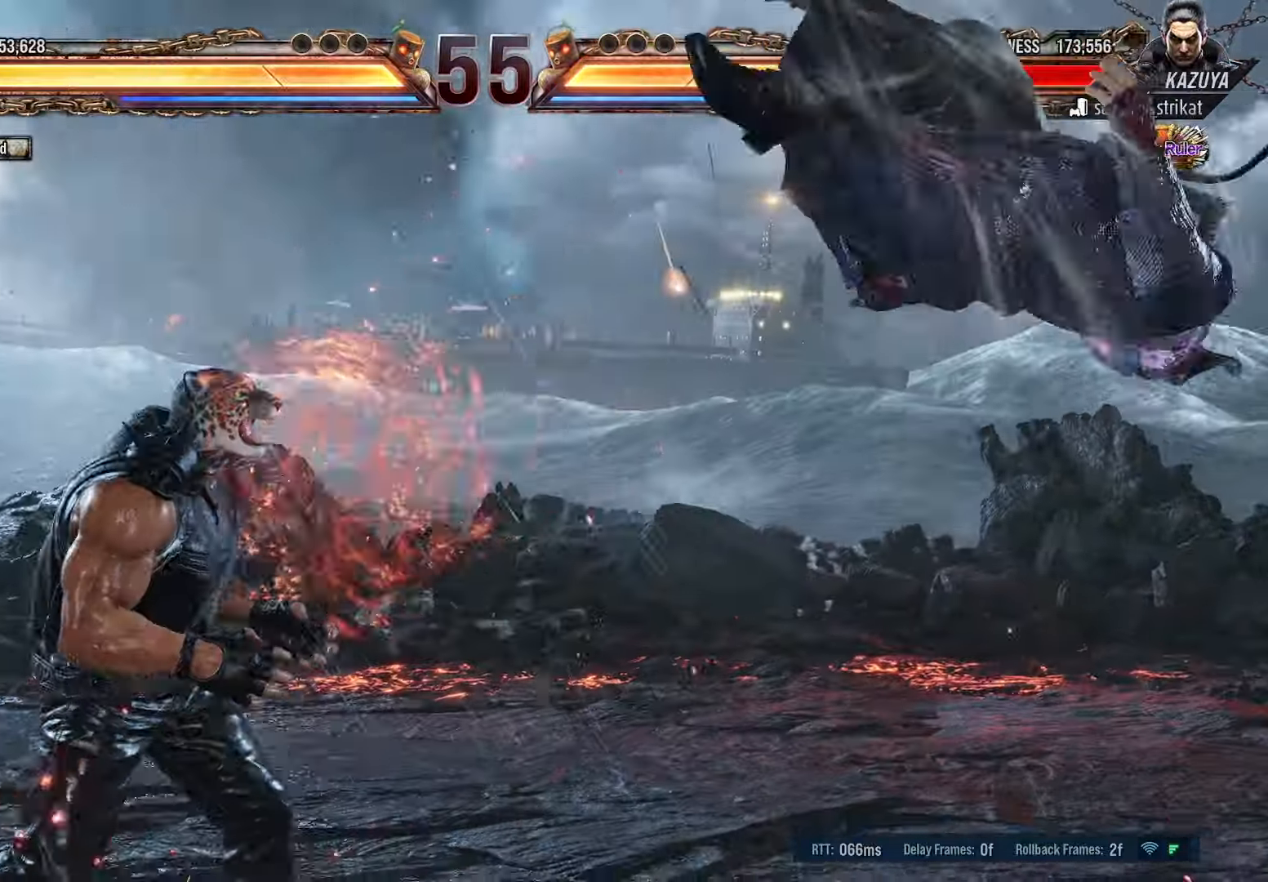
{"buttons": ["TRIANGLE"], "events": [[316, "DPAD_RIGHT", "up"], [383, "TRIANGLE", "down"]]}